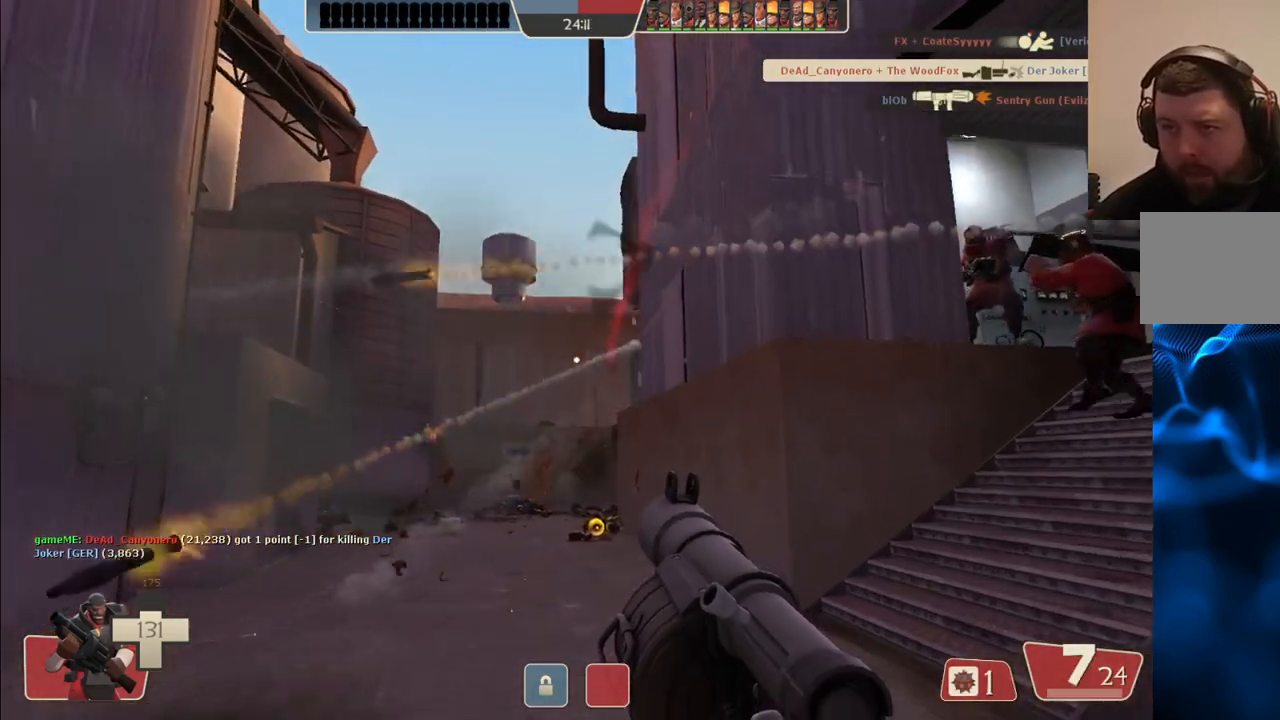
Gameplay with a controller (PlayStation layout); each line is a JSON object with the inputs held at the frame after it (dt_ms = milliseconds from this image to that frame). "events" lists button and stick changes between this image and that frame as [ms after this image, input, new state], when the widget could be followed in between.
{"dt_ms": 500, "buttons": [], "left_stick": "right", "right_stick": "center", "events": [[83, "R2", "down"], [150, "R2", "up"], [217, "R2", "down"], [250, "left_stick", "right"], [300, "R2", "up"], [367, "R2", "down"], [450, "R2", "up"]]}
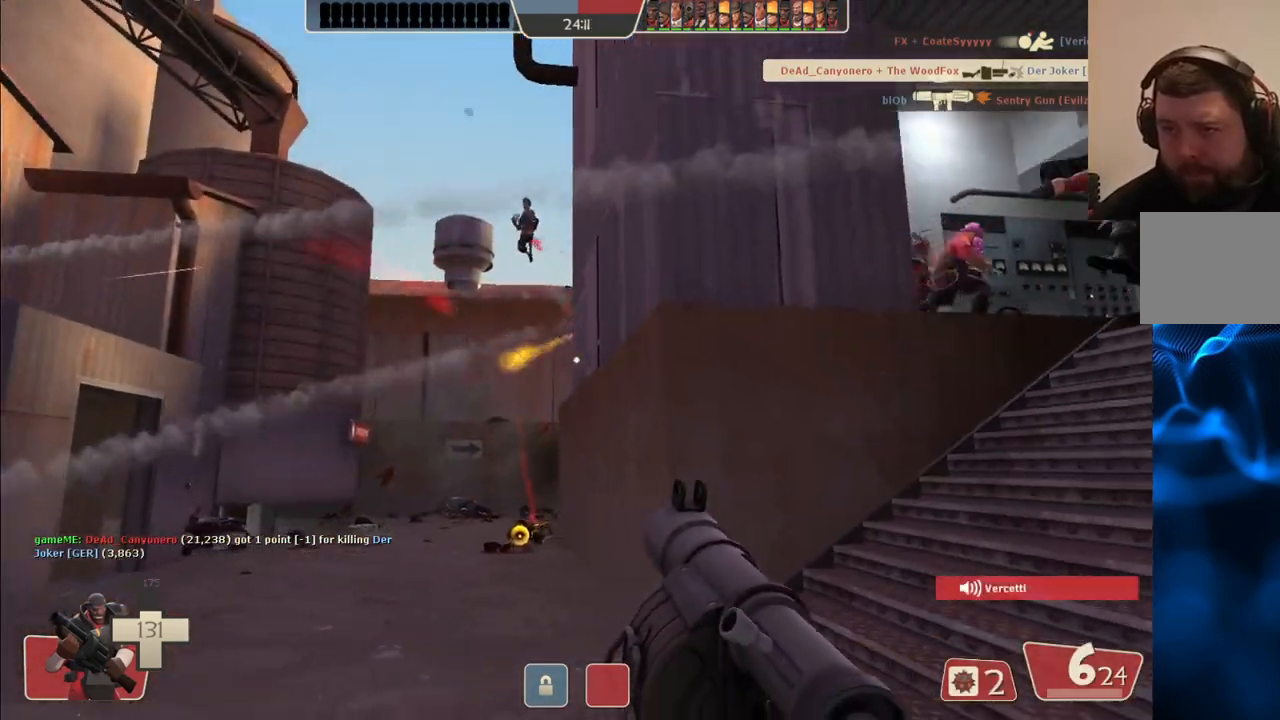
{"dt_ms": 1000, "buttons": ["R2"], "left_stick": "down-right", "right_stick": "center"}
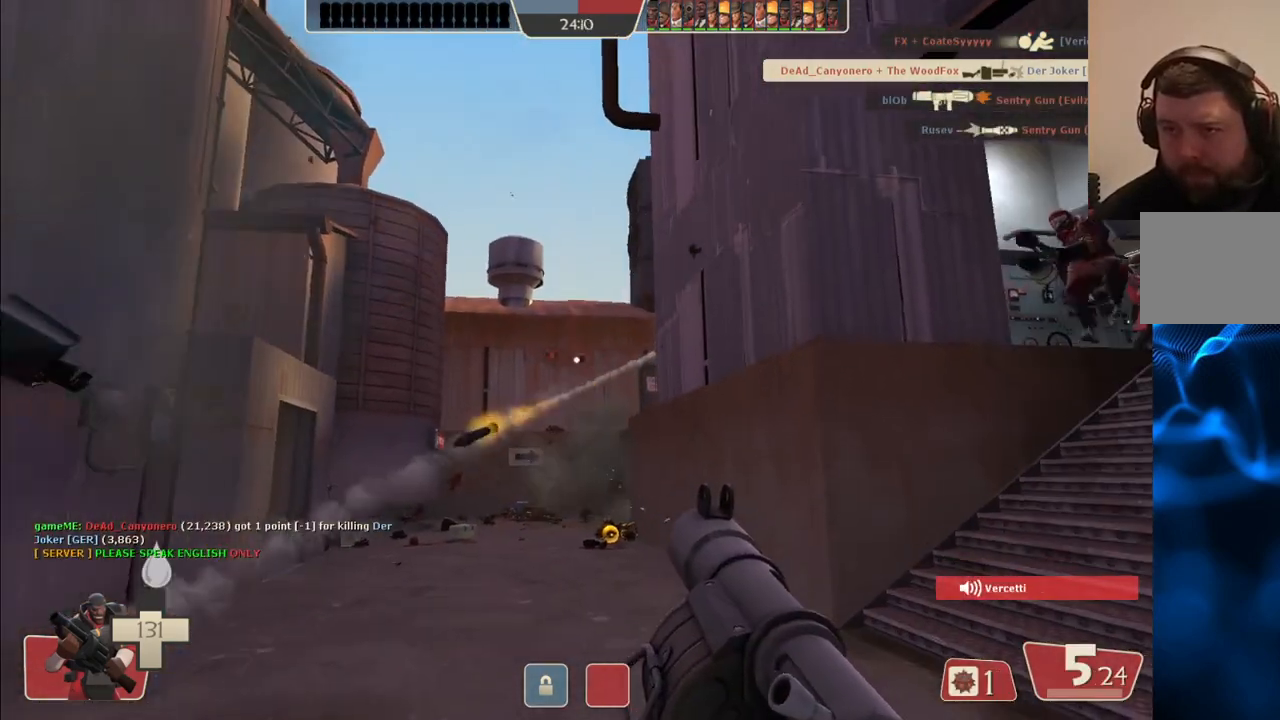
{"dt_ms": 500, "buttons": ["L2", "R2"], "left_stick": "down-right", "right_stick": "center", "events": [[83, "R2", "up"], [117, "L2", "down"], [150, "R2", "down"], [167, "left_stick", "left"], [233, "R2", "up"], [250, "L2", "up"], [300, "R2", "down"], [317, "left_stick", "down"], [383, "R2", "up"], [400, "L2", "down"], [417, "left_stick", "down-right"], [467, "R2", "down"]]}
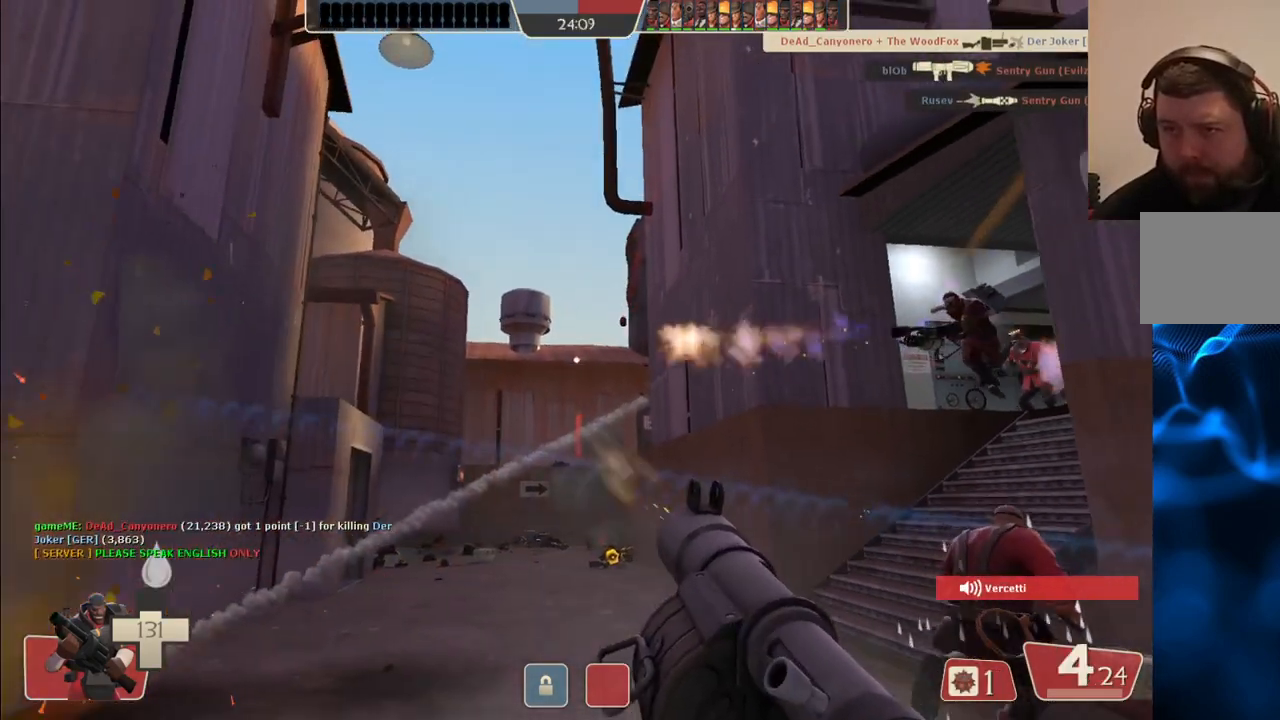
{"dt_ms": 500, "buttons": [], "left_stick": "up-left", "right_stick": "center", "events": [[17, "L2", "up"], [33, "R2", "up"], [83, "left_stick", "up-right"], [100, "R2", "down"], [117, "L2", "down"], [183, "R2", "up"], [200, "left_stick", "up"], [233, "L2", "up"], [267, "R2", "down"], [333, "L2", "down"], [333, "R2", "up"], [417, "R2", "down"], [450, "left_stick", "up-left"], [467, "L2", "up"], [483, "R2", "up"]]}
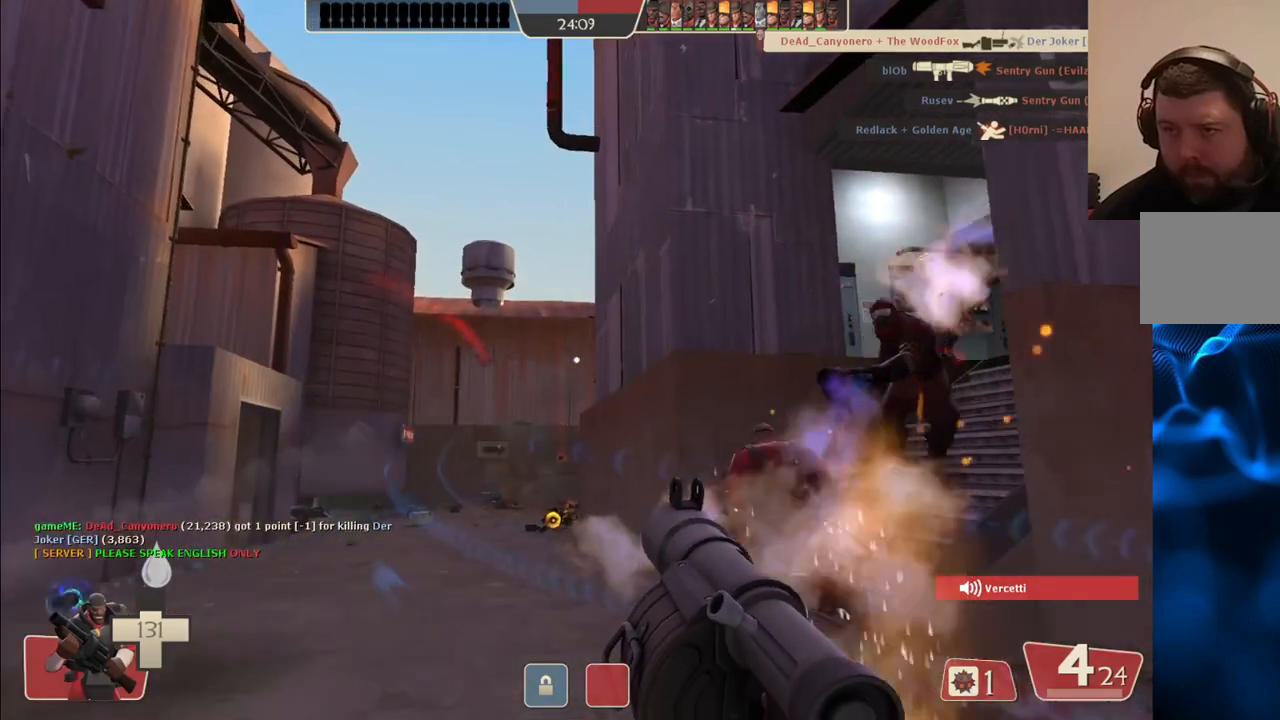
{"dt_ms": 500, "buttons": [], "left_stick": "down-right", "right_stick": "center", "events": [[67, "R2", "down"], [133, "L2", "down"], [150, "L1", "down"], [150, "R2", "up"], [150, "left_stick", "down-left"], [217, "L1", "up"], [217, "R2", "down"], [250, "L2", "up"], [250, "left_stick", "down-right"], [317, "R2", "up"], [367, "R2", "down"], [383, "L2", "down"], [450, "R2", "up"], [483, "L2", "up"]]}
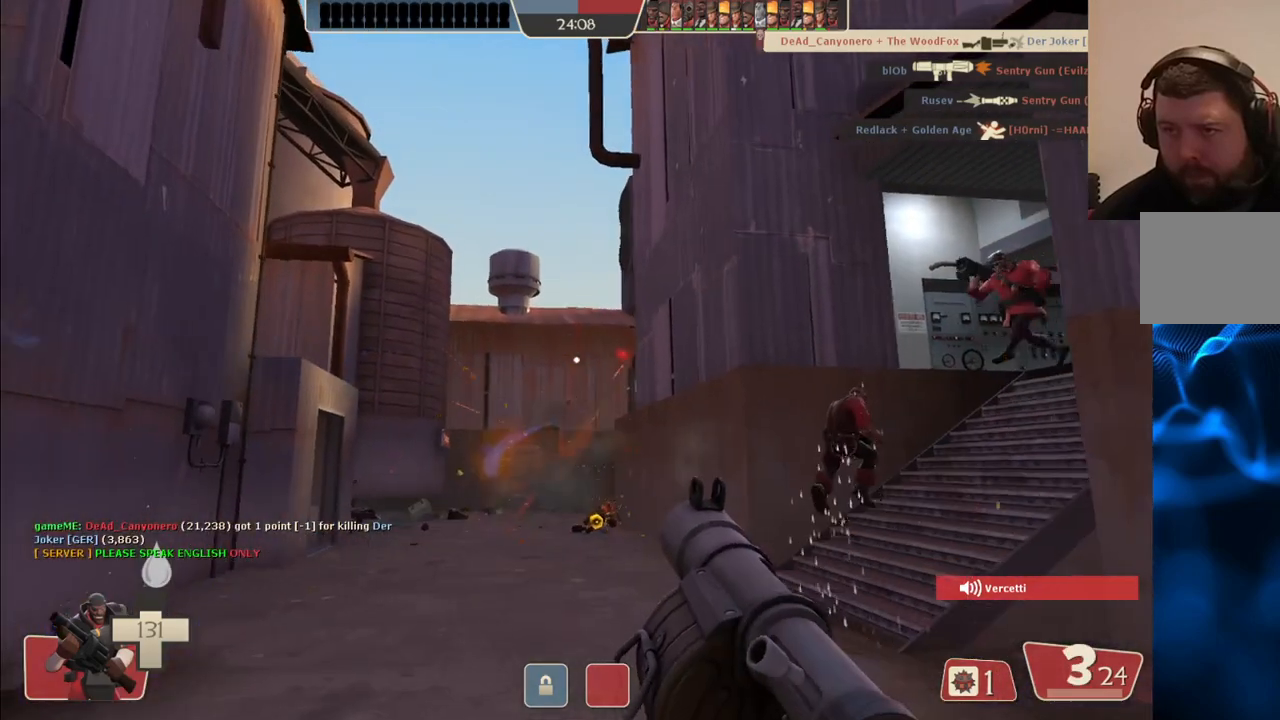
{"dt_ms": 500, "buttons": [], "left_stick": "down", "right_stick": "center"}
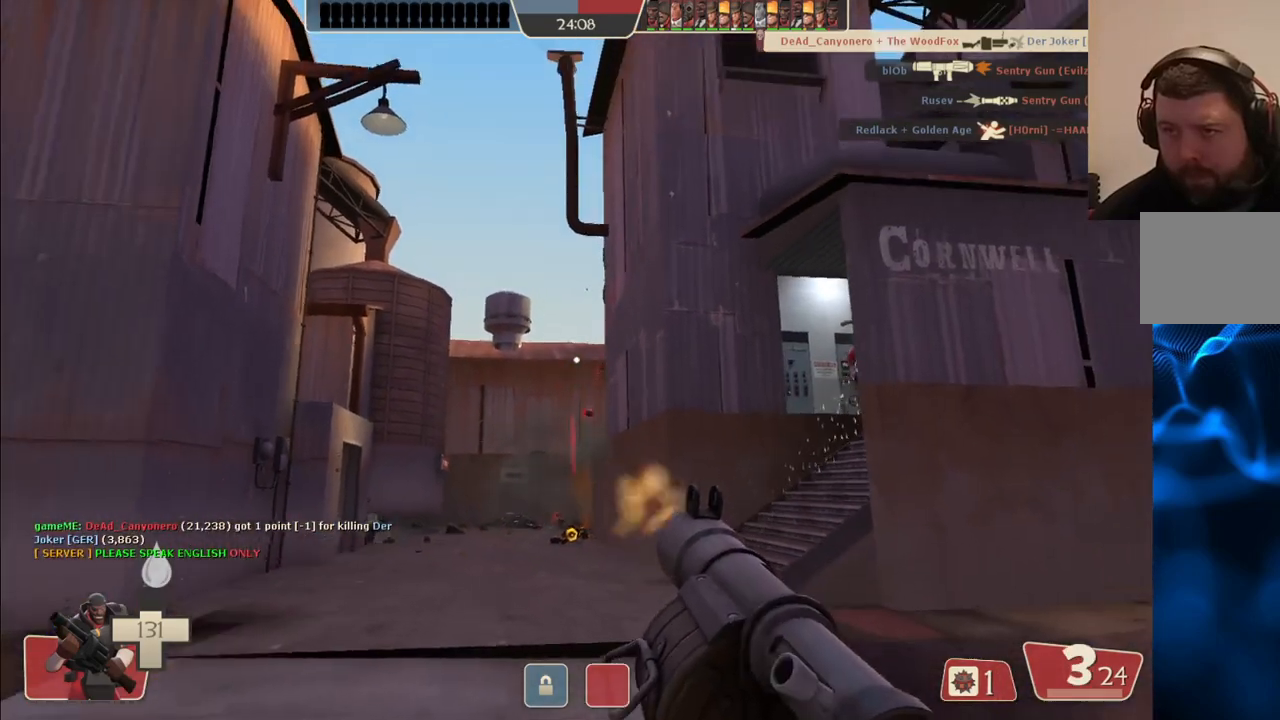
{"dt_ms": 500, "buttons": [], "left_stick": "down", "right_stick": "center", "events": [[83, "L2", "down"], [200, "L2", "up"], [350, "L2", "down"], [483, "L2", "up"]]}
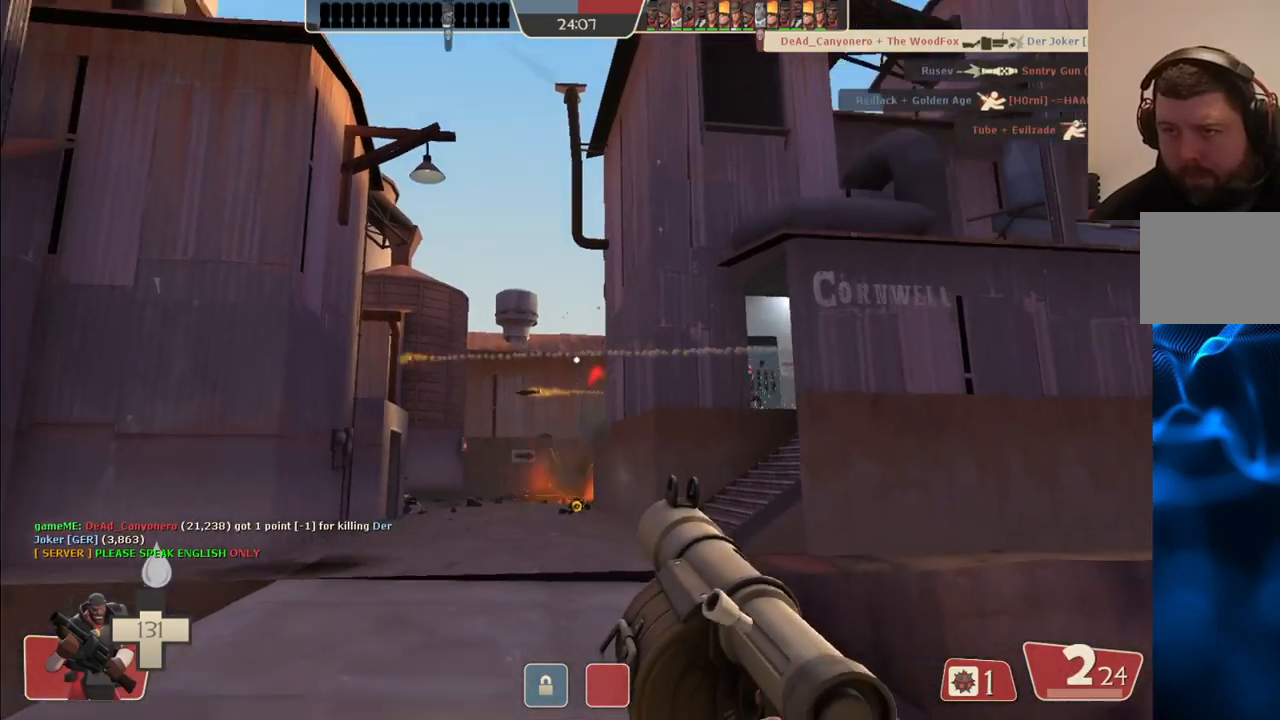
{"dt_ms": 500, "buttons": [], "left_stick": "down-left", "right_stick": "center", "events": [[67, "L2", "down"], [133, "left_stick", "down-left"], [150, "SQUARE", "down"], [183, "L2", "up"], [267, "SQUARE", "up"], [317, "SQUARE", "down"], [400, "SQUARE", "up"]]}
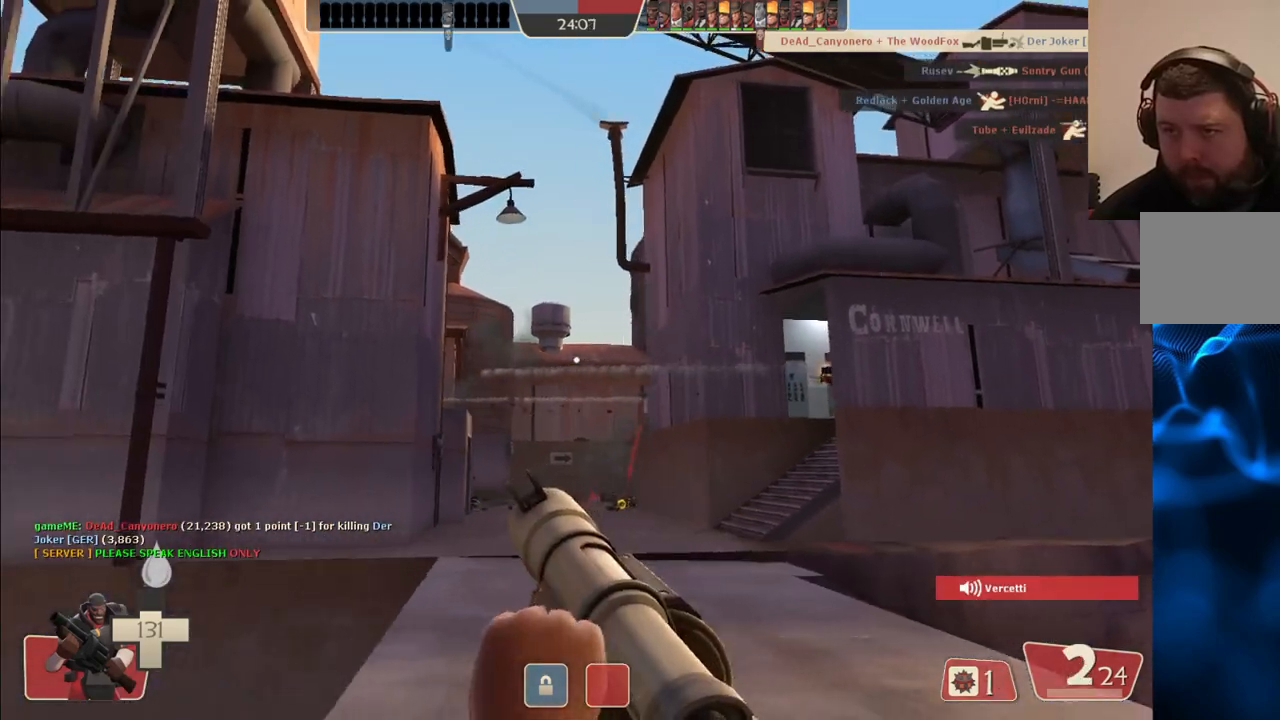
{"dt_ms": 500, "buttons": [], "left_stick": "down", "right_stick": "center", "events": [[17, "right_stick", "left"], [117, "right_stick", "center"], [217, "left_stick", "down"]]}
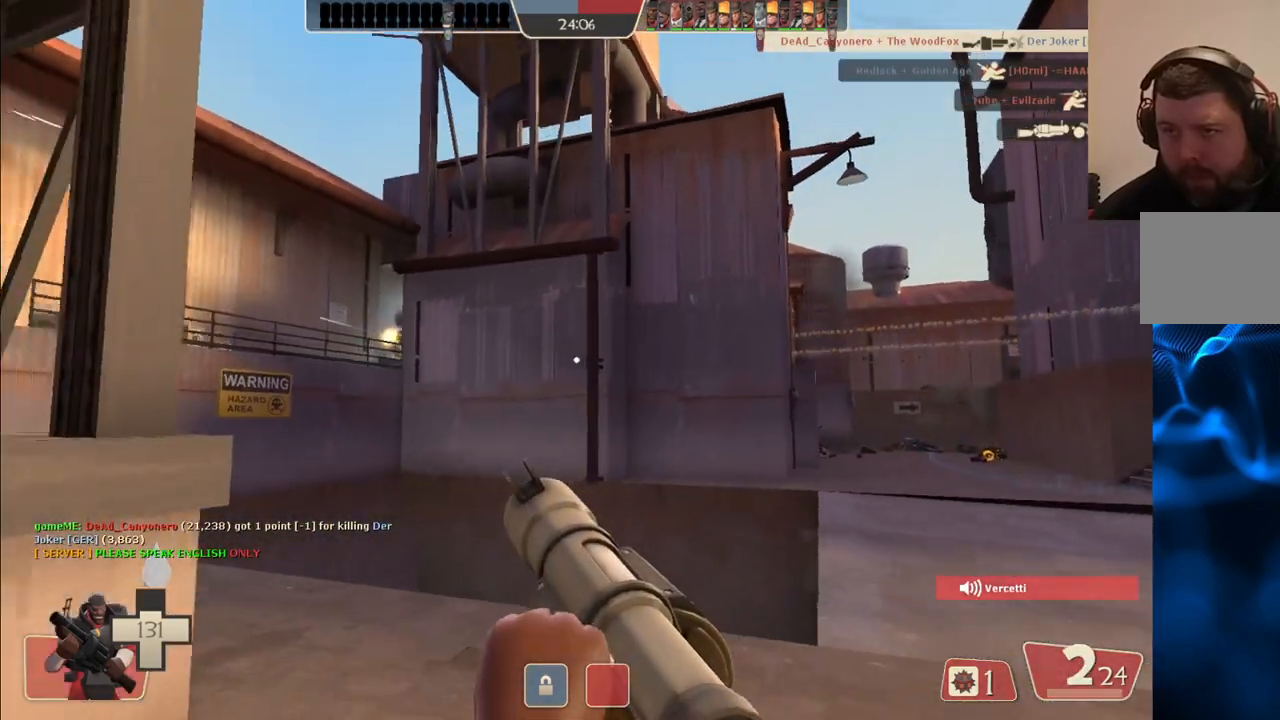
{"dt_ms": 500, "buttons": [], "left_stick": "up-right", "right_stick": "left", "events": [[167, "left_stick", "down-right"], [367, "left_stick", "up-right"], [483, "right_stick", "left"]]}
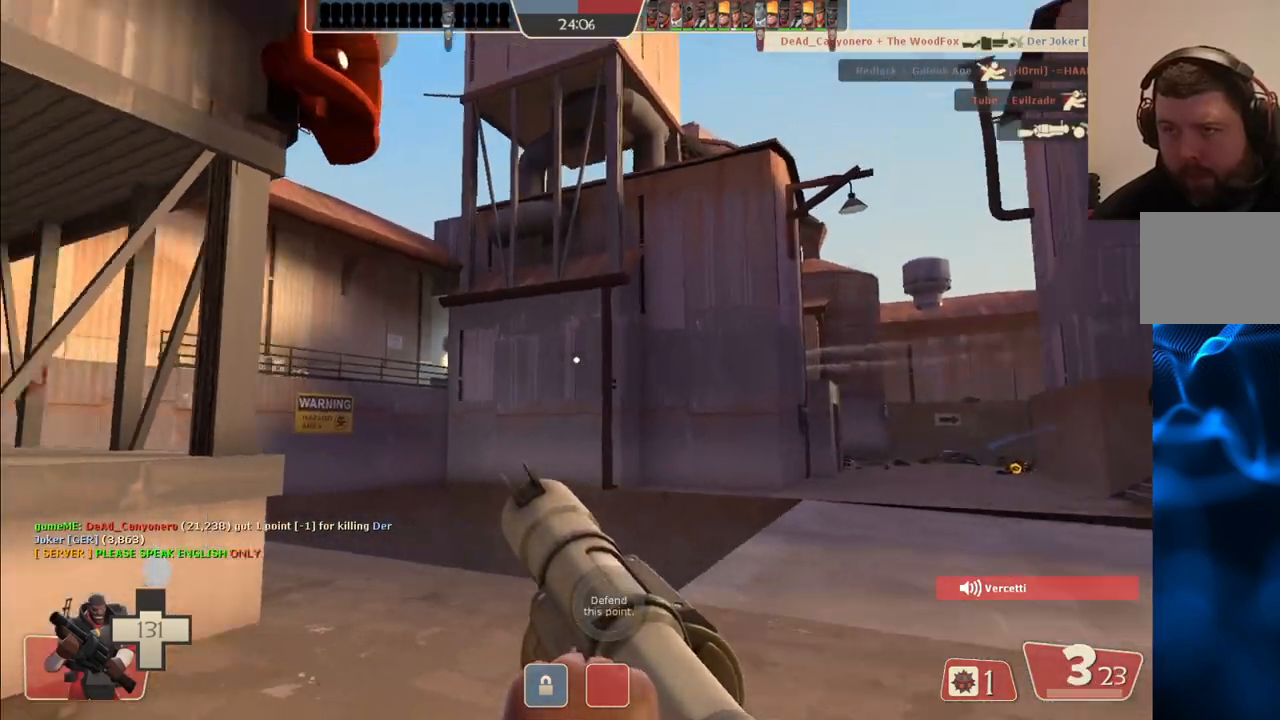
{"dt_ms": 500, "buttons": [], "left_stick": "up", "right_stick": "center", "events": [[83, "left_stick", "up"], [83, "right_stick", "center"]]}
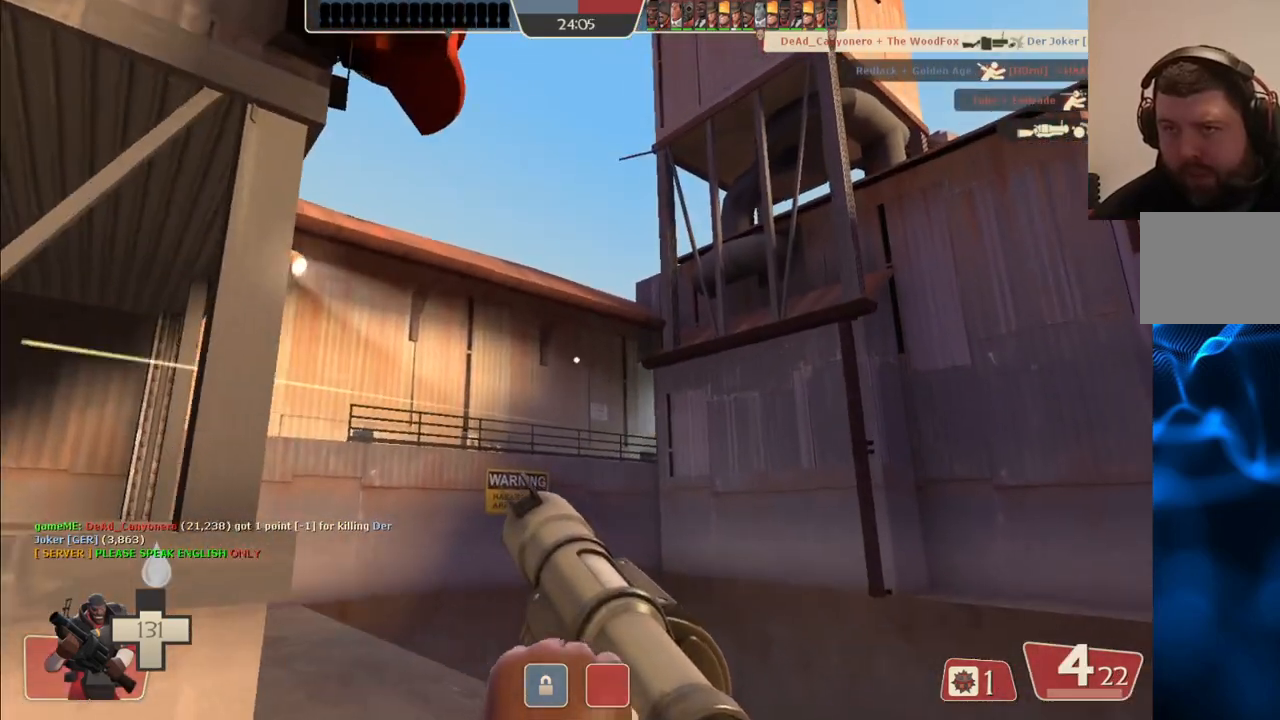
{"dt_ms": 500, "buttons": ["R2"], "left_stick": "down-right", "right_stick": "center", "events": [[183, "left_stick", "up-right"], [267, "R2", "down"], [400, "R2", "up"], [433, "left_stick", "down-right"], [467, "R2", "down"]]}
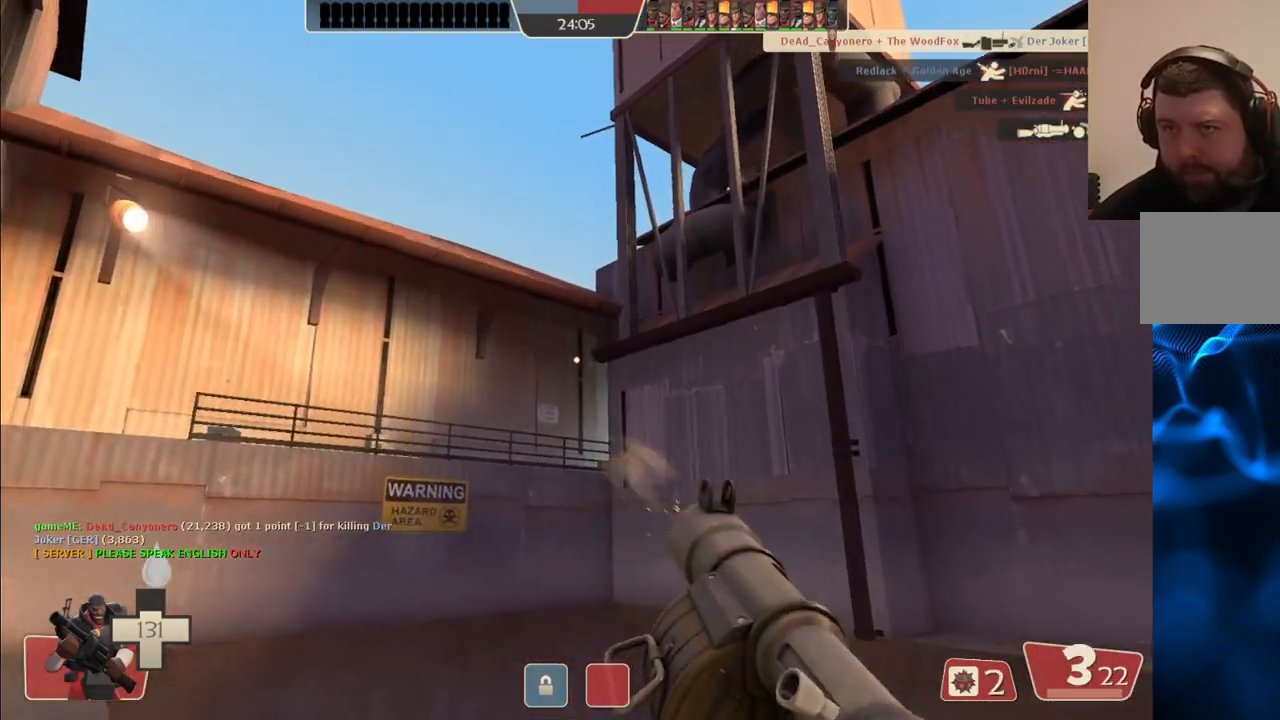
{"dt_ms": 500, "buttons": ["R2"], "left_stick": "down", "right_stick": "center", "events": [[50, "R2", "up"], [67, "left_stick", "down-left"], [117, "R2", "down"], [200, "left_stick", "up-left"], [217, "R2", "up"], [283, "R2", "down"], [300, "left_stick", "up"], [383, "R2", "up"], [433, "left_stick", "center"], [450, "R2", "down"], [483, "left_stick", "down"]]}
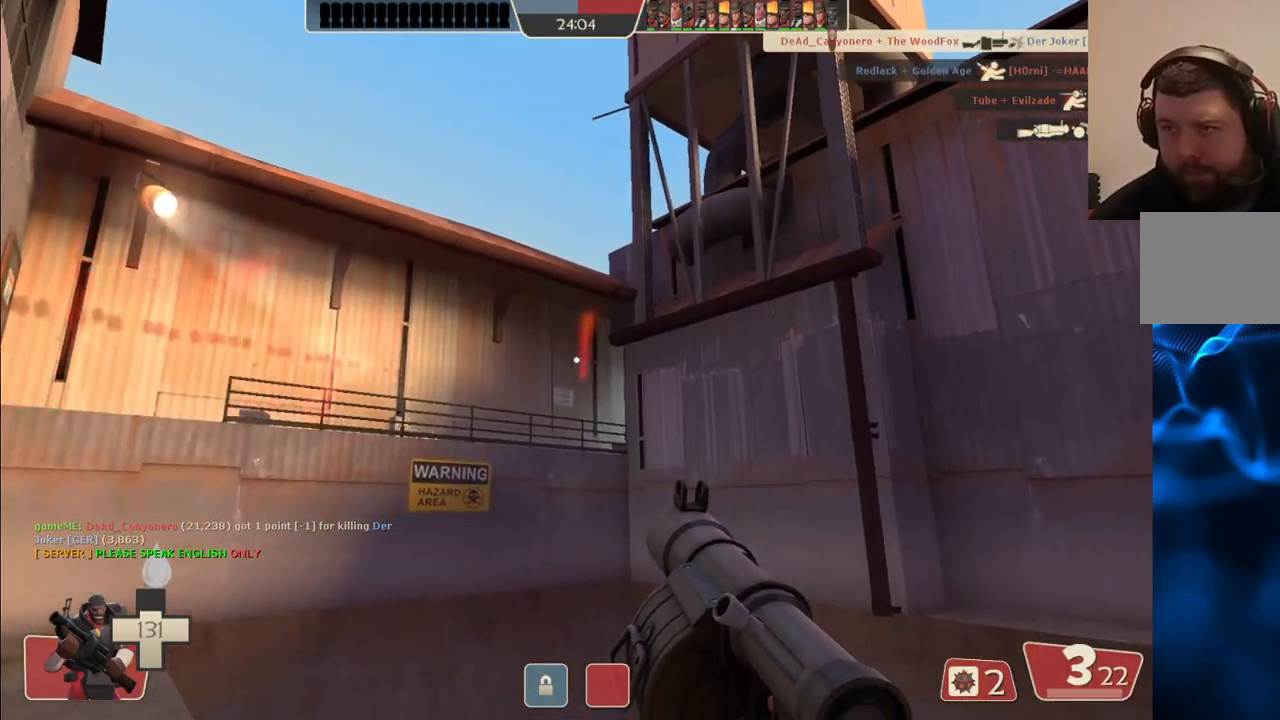
{"dt_ms": 500, "buttons": ["R2"], "left_stick": "up", "right_stick": "center", "events": [[50, "R2", "up"], [100, "R2", "down"], [200, "R2", "up"], [267, "R2", "down"], [333, "left_stick", "right"], [367, "R2", "up"], [417, "left_stick", "up"], [450, "R2", "down"]]}
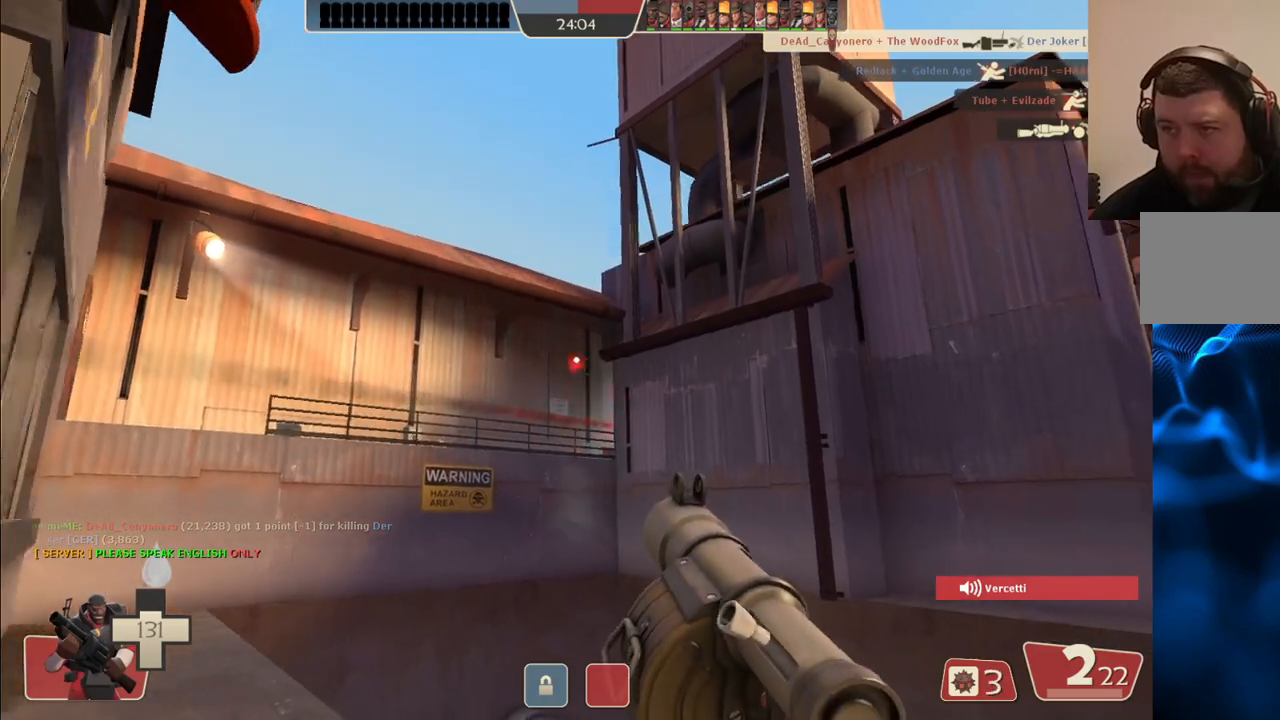
{"dt_ms": 500, "buttons": [], "left_stick": "down", "right_stick": "center", "events": [[50, "R2", "up"], [133, "R2", "down"], [167, "left_stick", "center"], [217, "R2", "up"], [250, "left_stick", "down"], [267, "R2", "down"], [367, "R2", "up"]]}
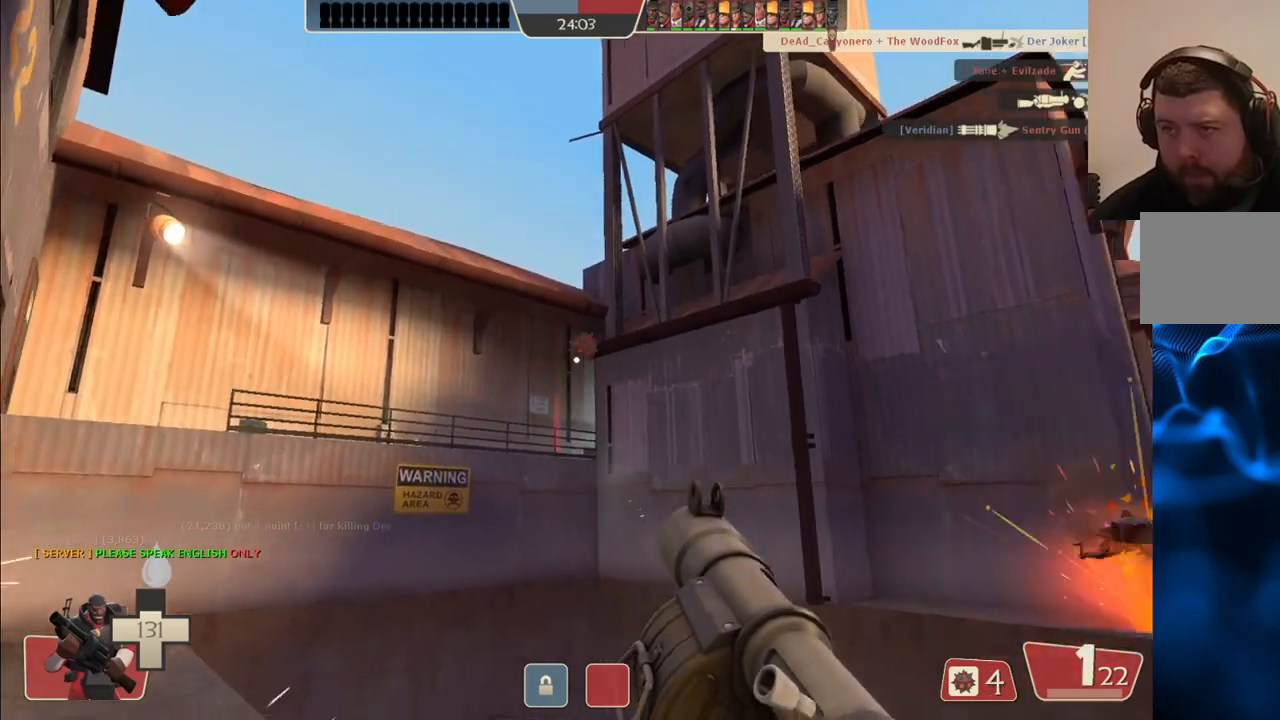
{"dt_ms": 500, "buttons": [], "left_stick": "down", "right_stick": "center", "events": [[17, "right_stick", "up-right"], [133, "right_stick", "center"], [217, "SQUARE", "down"], [300, "SQUARE", "up"], [367, "SQUARE", "down"], [450, "SQUARE", "up"]]}
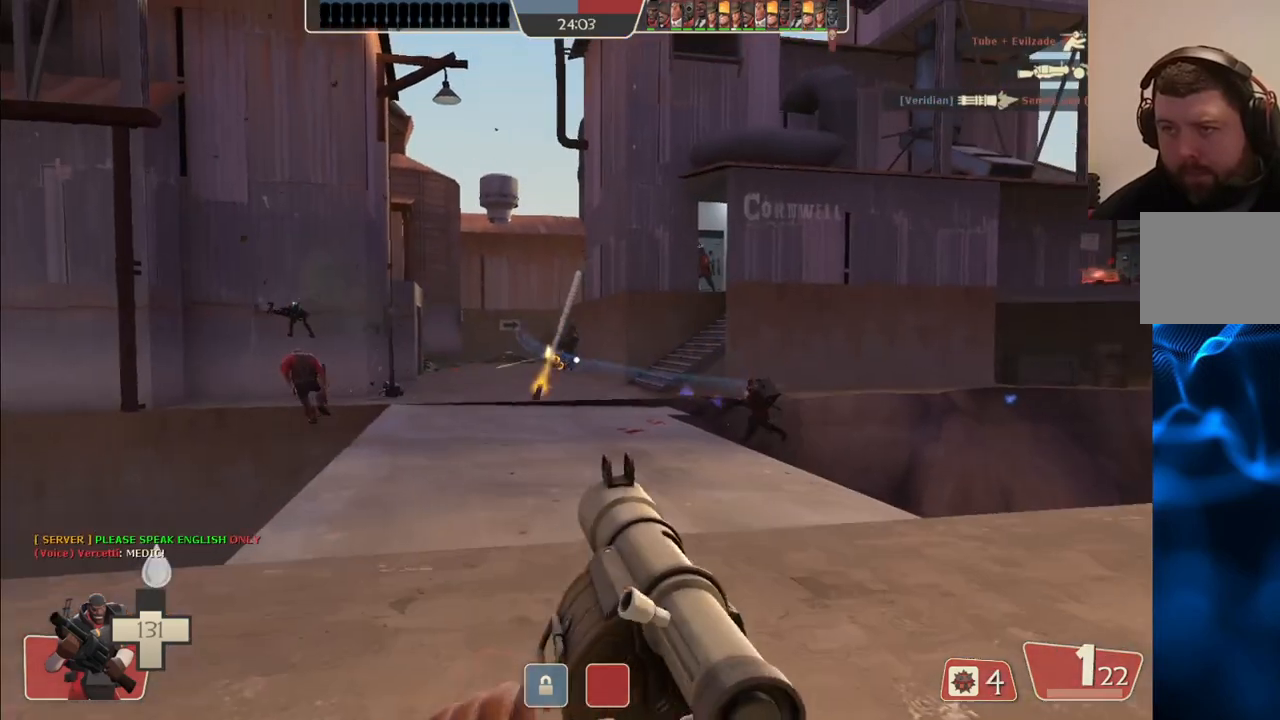
{"dt_ms": 500, "buttons": [], "left_stick": "down-left", "right_stick": "center", "events": [[17, "SQUARE", "down"], [100, "SQUARE", "up"], [200, "left_stick", "down-left"]]}
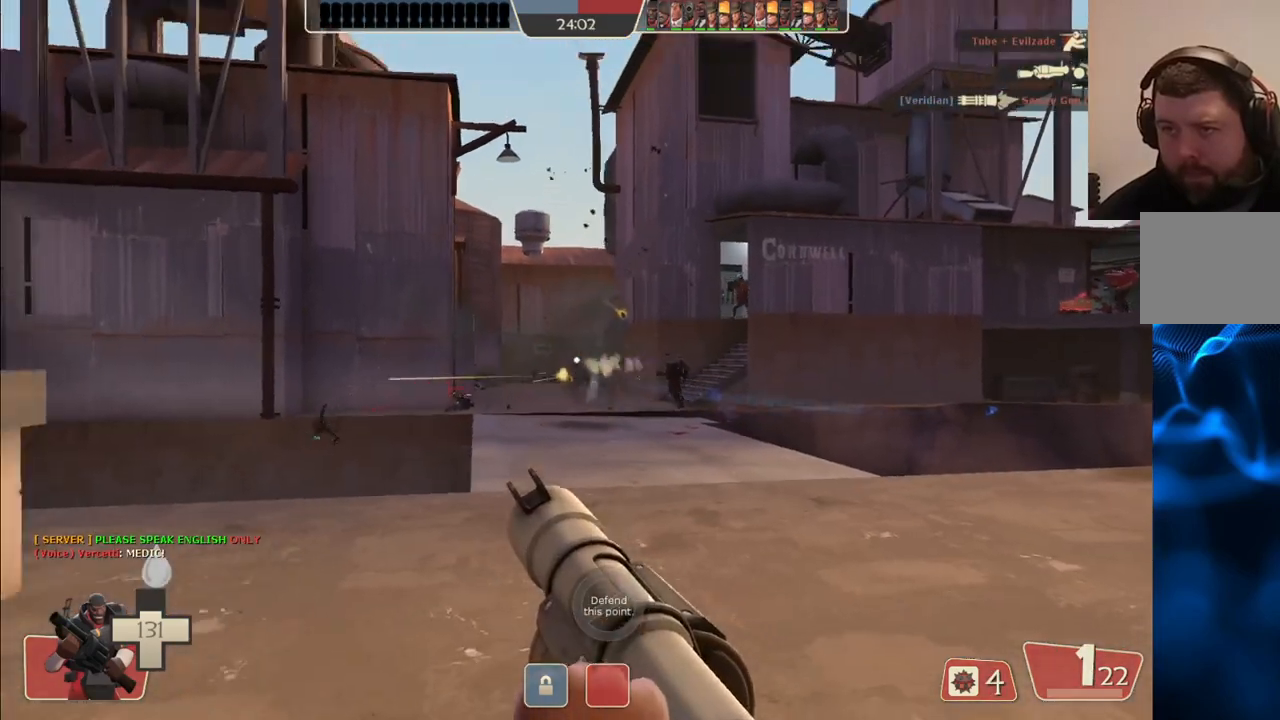
{"dt_ms": 500, "buttons": [], "left_stick": "up-right", "right_stick": "center", "events": [[50, "left_stick", "down-right"], [100, "L2", "down"], [250, "L2", "up"], [383, "left_stick", "up-right"]]}
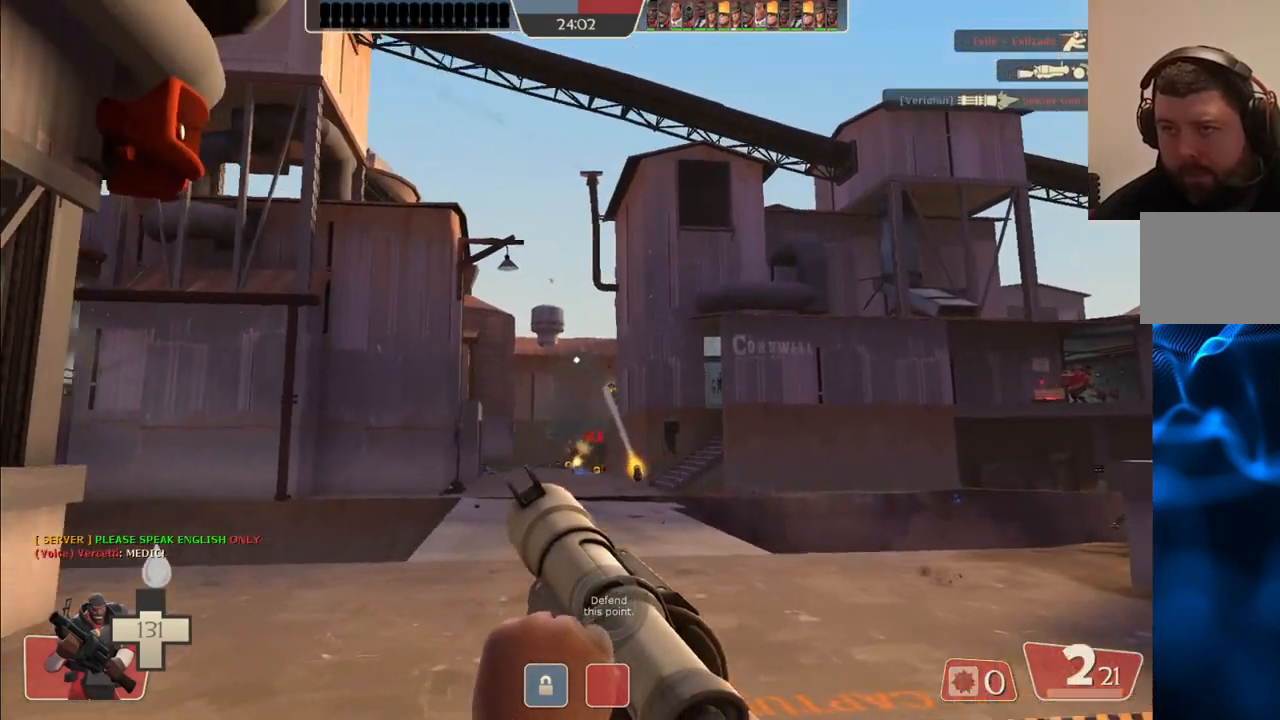
{"dt_ms": 500, "buttons": [], "left_stick": "up-right", "right_stick": "center", "events": [[150, "R1", "down"], [217, "R1", "up"], [217, "left_stick", "right"], [483, "left_stick", "up-right"]]}
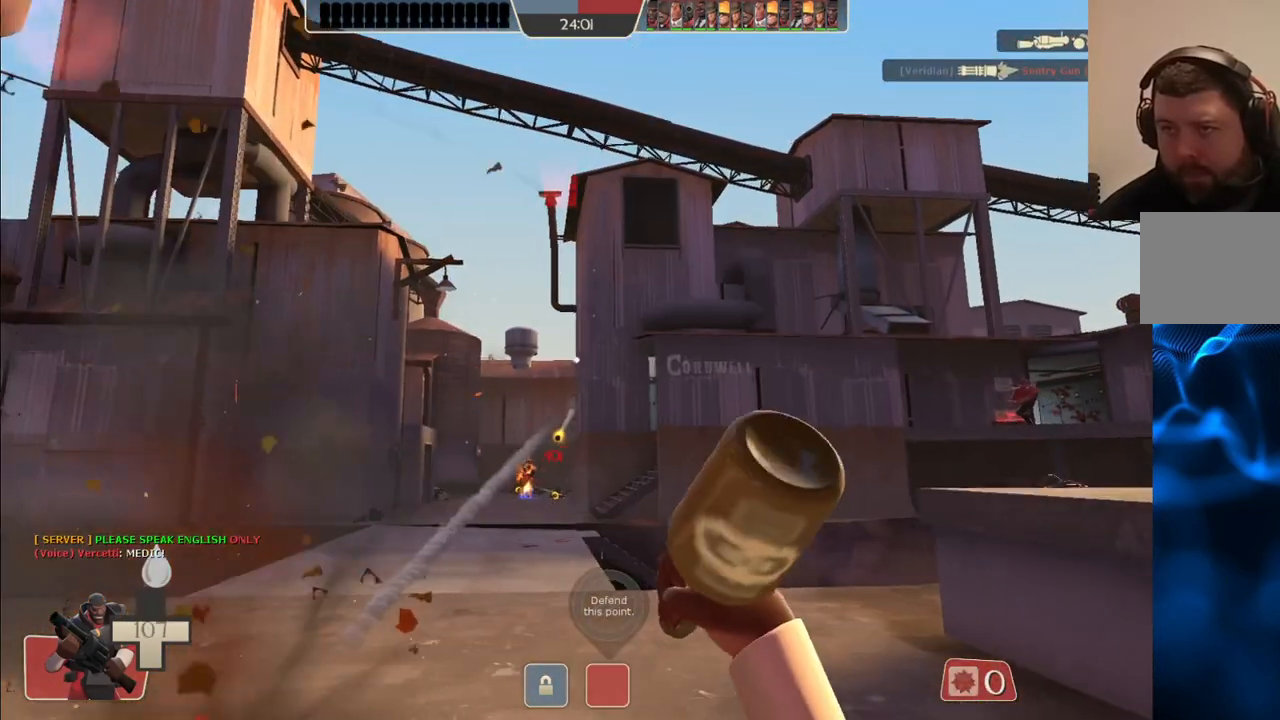
{"dt_ms": 500, "buttons": [], "left_stick": "up-right", "right_stick": "center", "events": [[400, "R1", "down"], [483, "R1", "up"]]}
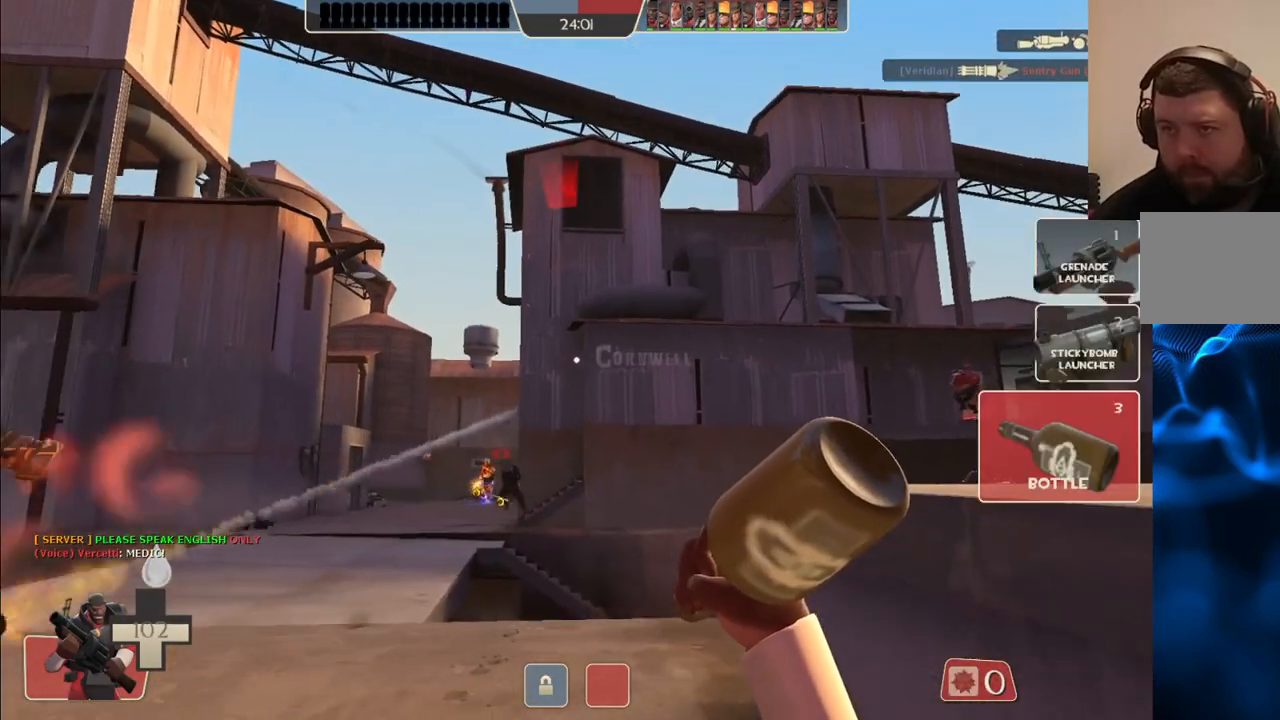
{"dt_ms": 500, "buttons": ["R1"], "left_stick": "up", "right_stick": "center", "events": [[83, "left_stick", "up"], [200, "left_stick", "up-left"], [383, "left_stick", "center"], [433, "left_stick", "up"], [483, "R1", "down"]]}
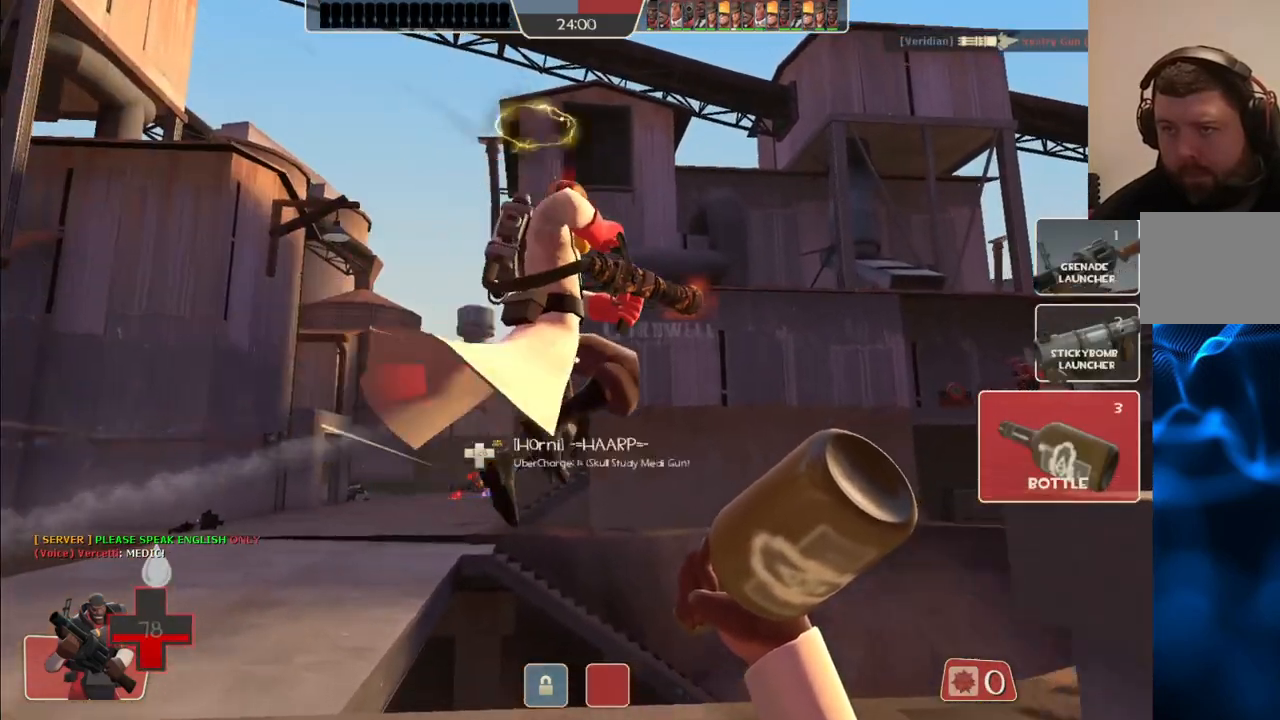
{"dt_ms": 500, "buttons": ["SQUARE"], "left_stick": "left", "right_stick": "center", "events": [[50, "left_stick", "down-left"], [100, "R1", "up"], [267, "SQUARE", "down"], [350, "SQUARE", "up"], [350, "left_stick", "left"], [433, "SQUARE", "down"]]}
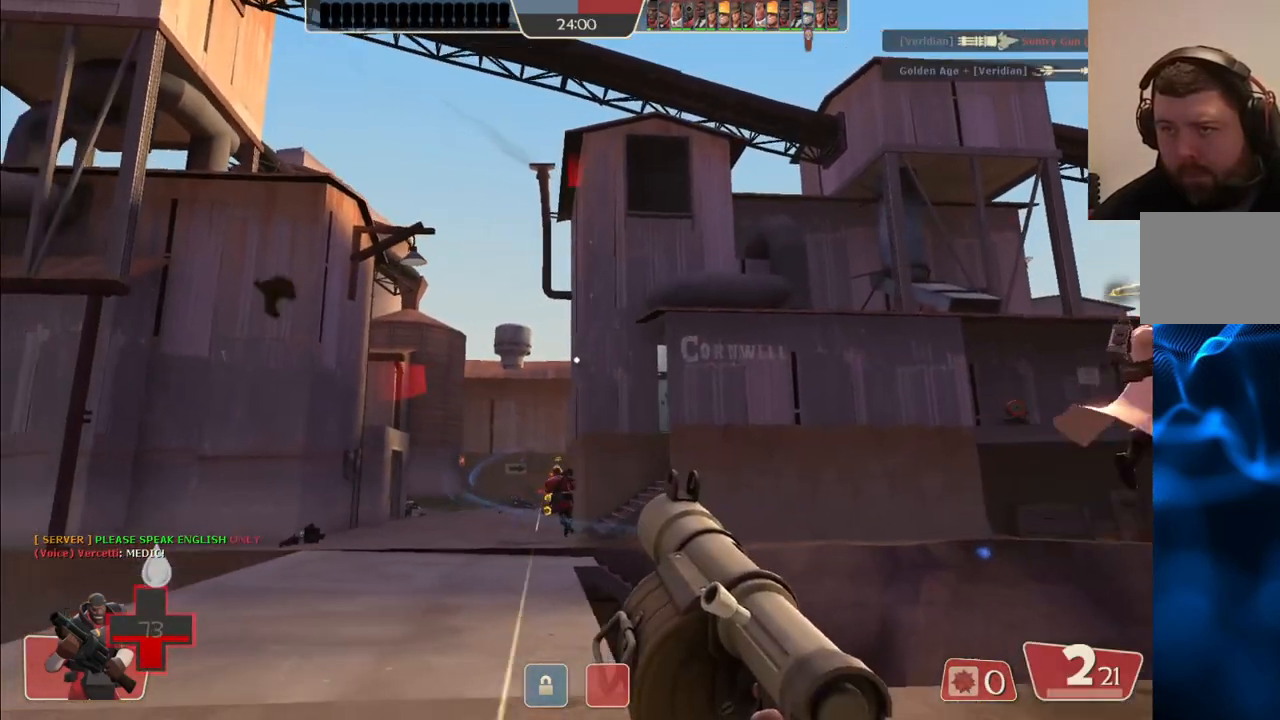
{"dt_ms": 500, "buttons": [], "left_stick": "left", "right_stick": "center", "events": [[33, "SQUARE", "up"], [83, "SQUARE", "down"], [200, "SQUARE", "up"]]}
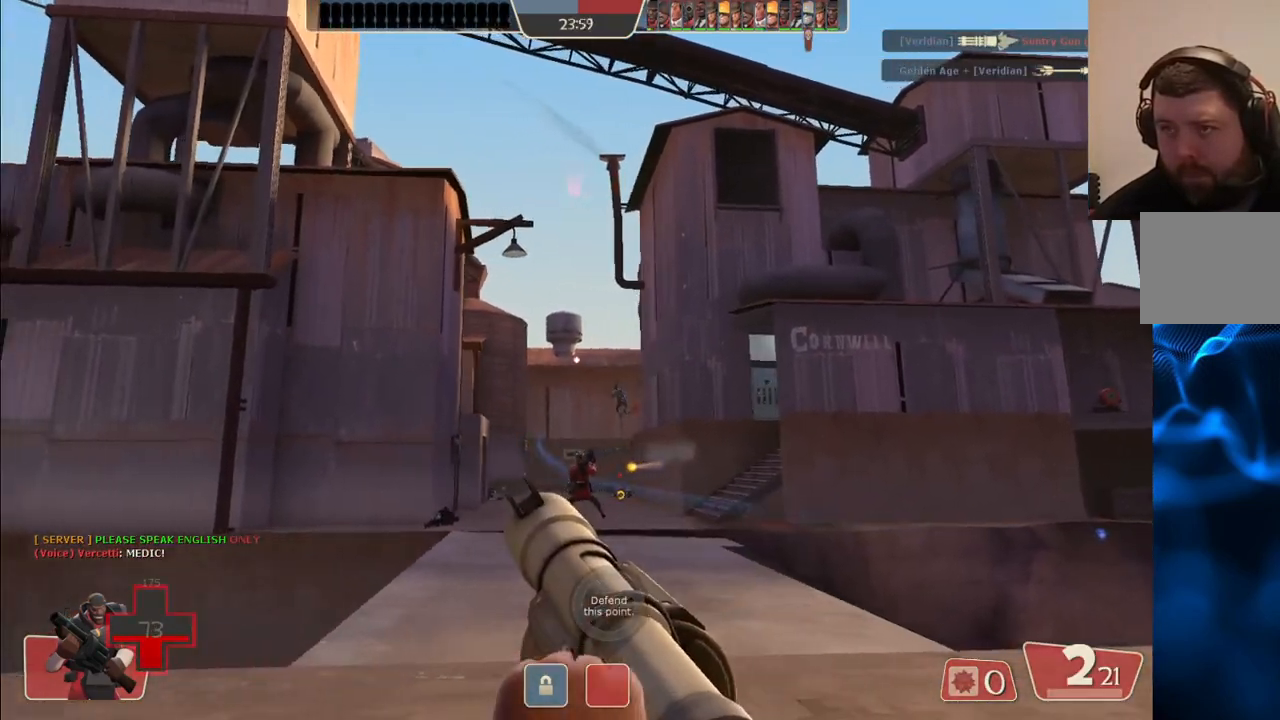
{"dt_ms": 500, "buttons": [], "left_stick": "down-left", "right_stick": "center", "events": [[33, "R1", "down"], [100, "left_stick", "down-left"], [150, "R1", "up"]]}
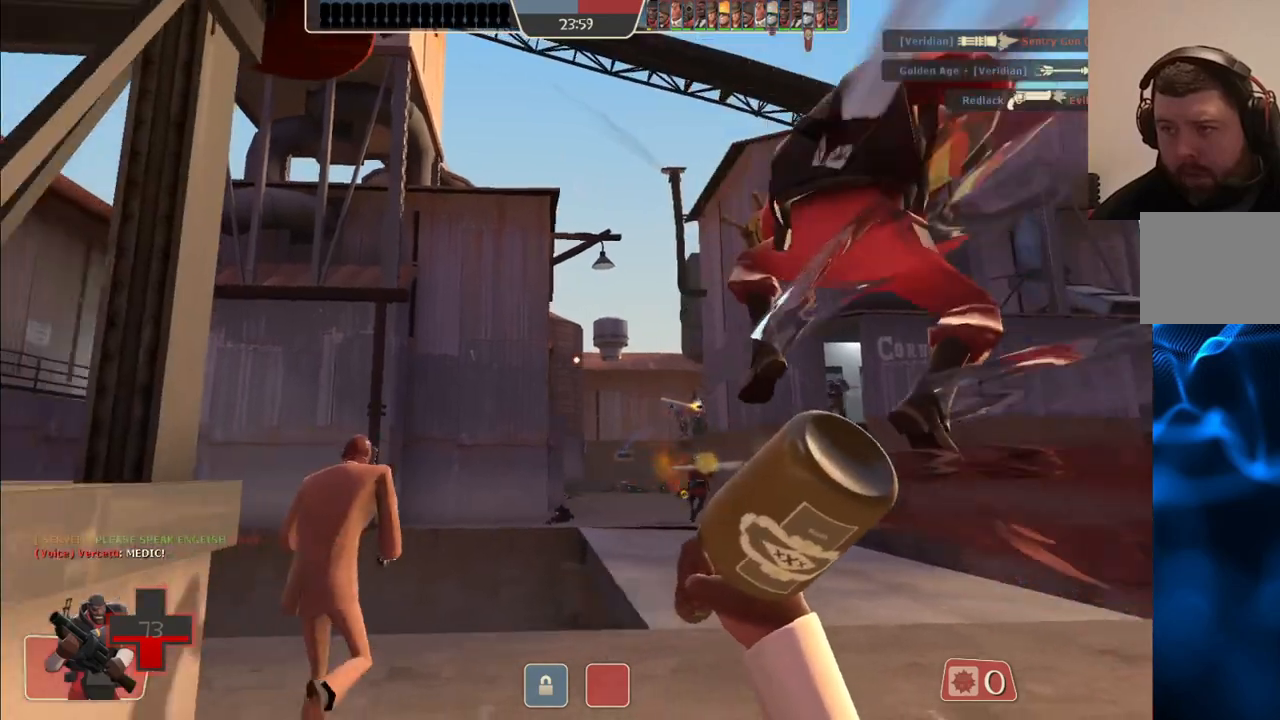
{"dt_ms": 500, "buttons": [], "left_stick": "down-right", "right_stick": "center", "events": [[133, "left_stick", "down"], [200, "R1", "down"], [283, "R1", "up"], [300, "left_stick", "down-right"]]}
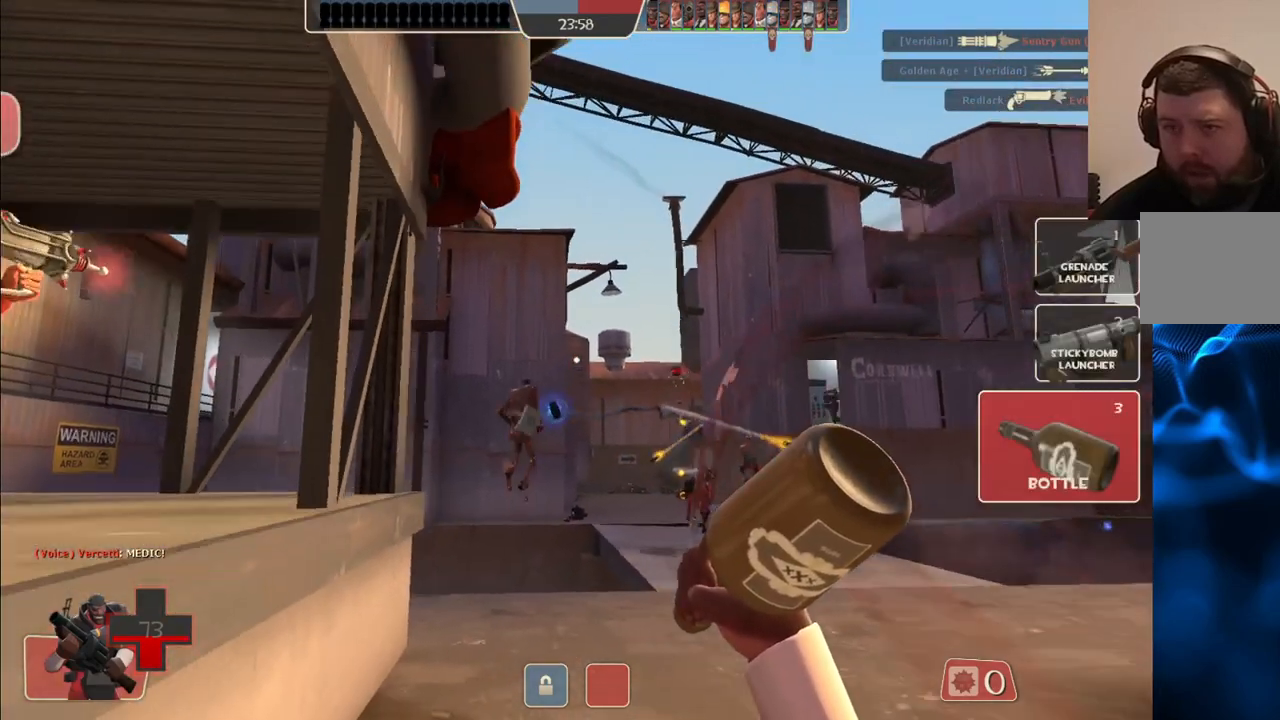
{"dt_ms": 500, "buttons": [], "left_stick": "up-right", "right_stick": "center", "events": [[83, "left_stick", "up-right"], [200, "R1", "down"], [317, "R1", "up"]]}
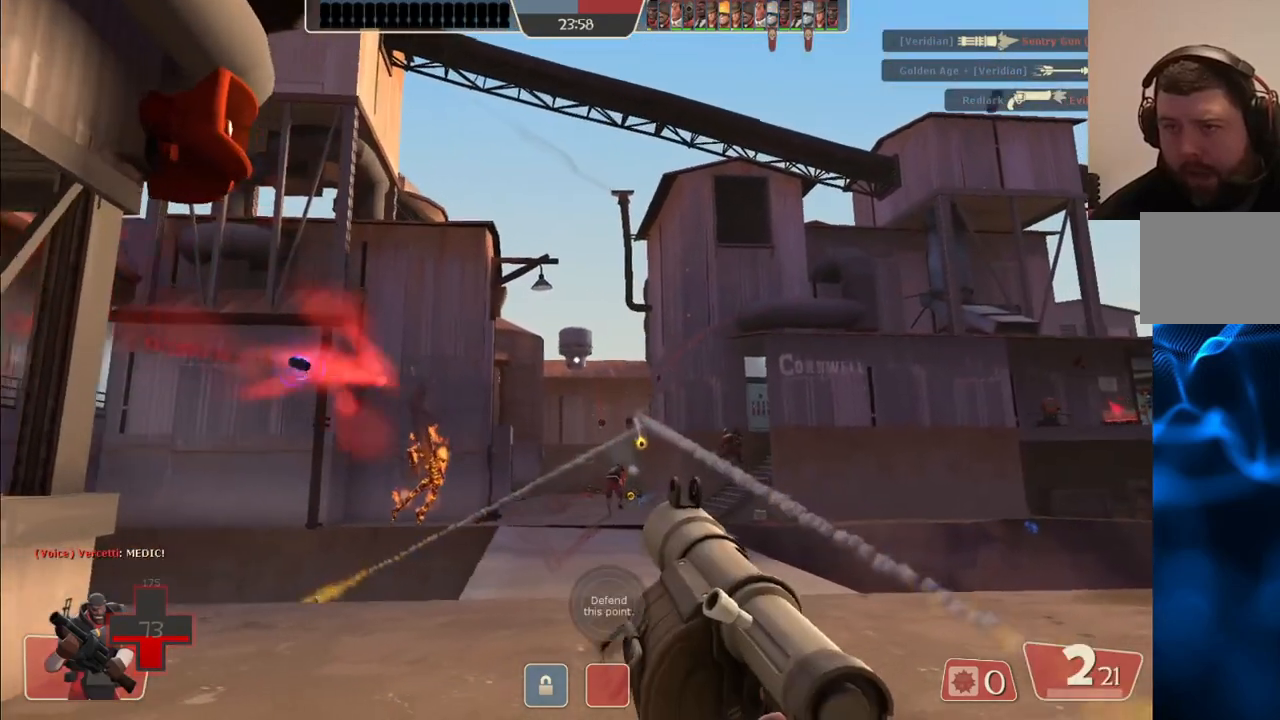
{"dt_ms": 500, "buttons": [], "left_stick": "up-right", "right_stick": "center", "events": [[383, "SQUARE", "down"], [500, "SQUARE", "up"]]}
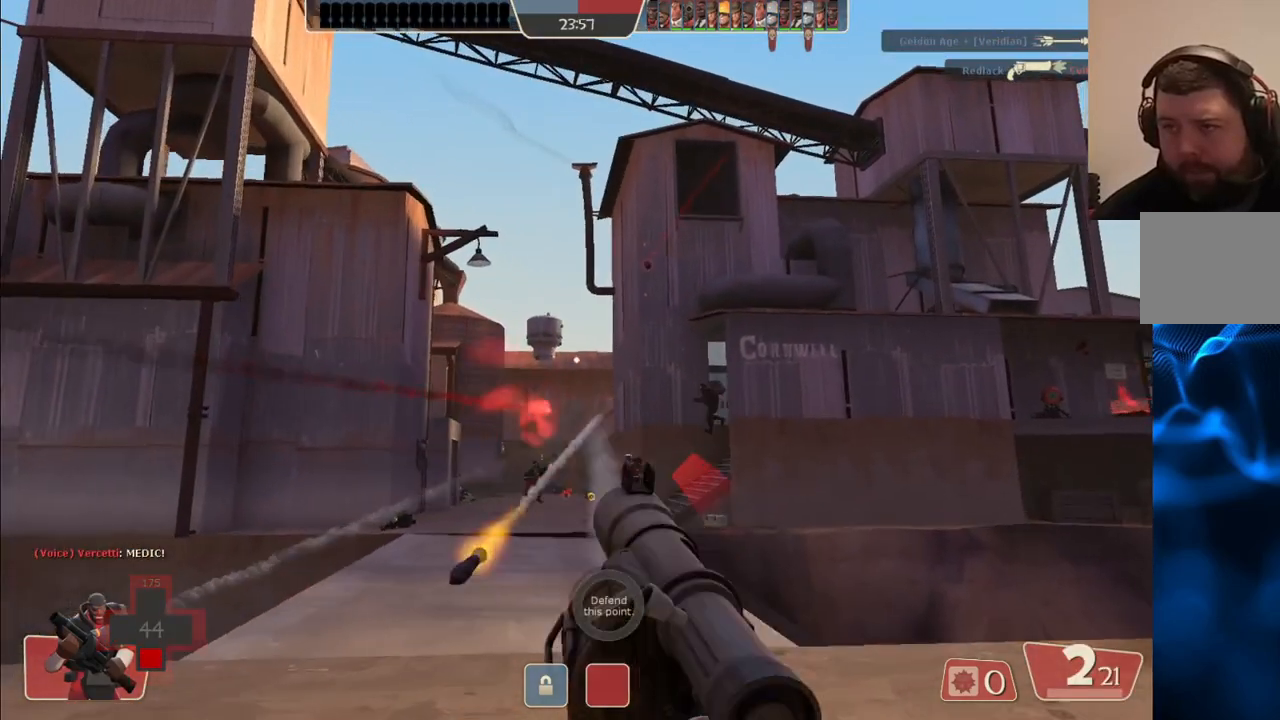
{"dt_ms": 500, "buttons": [], "left_stick": "down-right", "right_stick": "center", "events": [[50, "left_stick", "right"], [433, "left_stick", "down-right"]]}
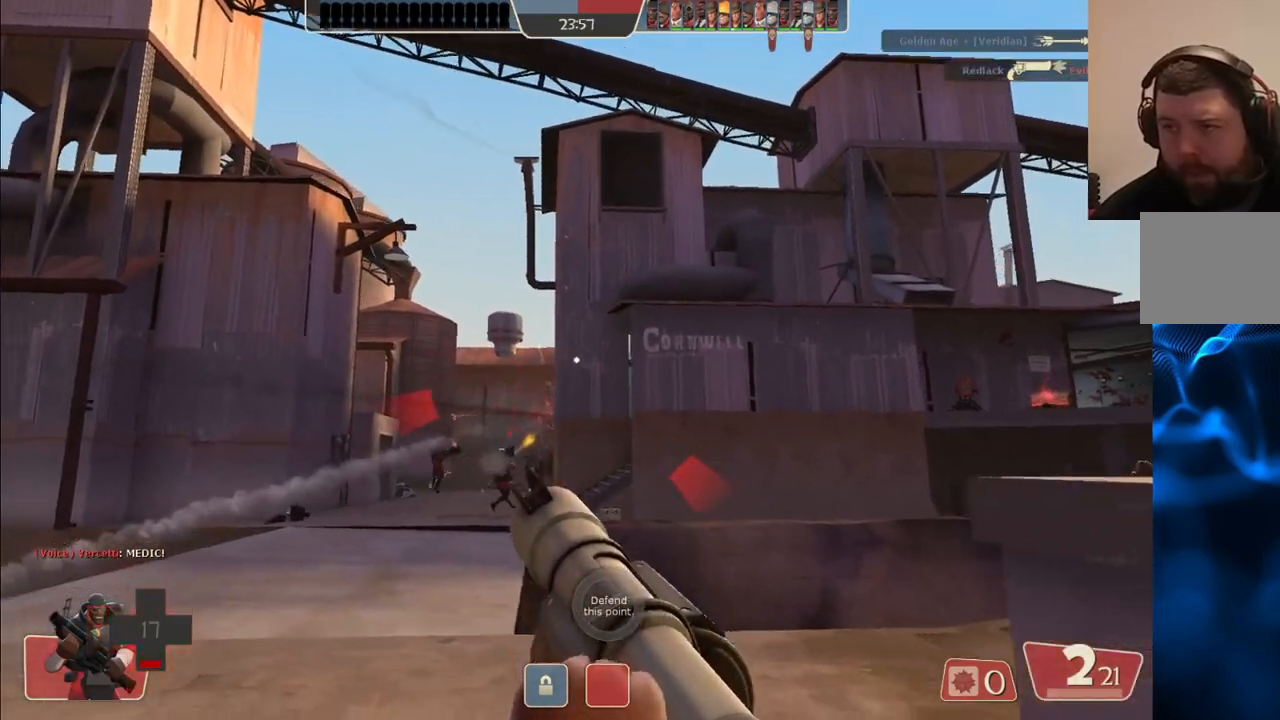
{"dt_ms": 500, "buttons": [], "left_stick": "up", "right_stick": "center", "events": [[50, "left_stick", "down"], [367, "left_stick", "up-right"], [483, "left_stick", "up"]]}
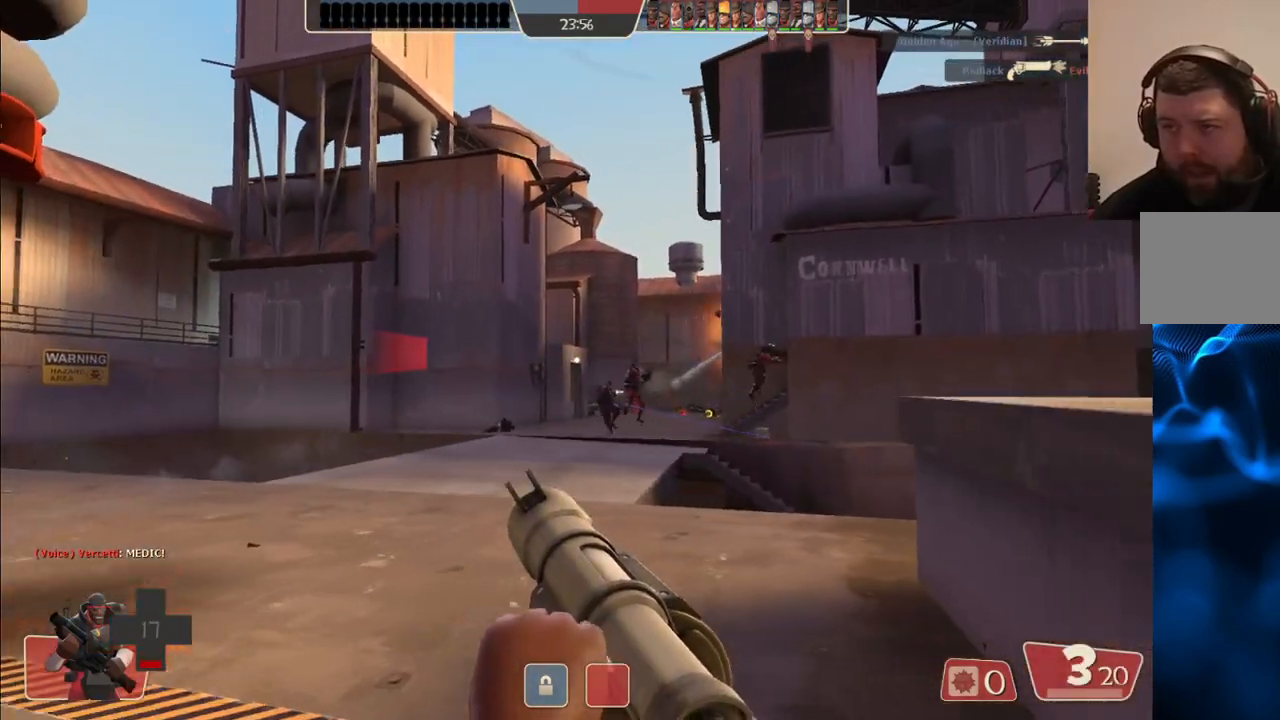
{"dt_ms": 500, "buttons": [], "left_stick": "up-left", "right_stick": "right", "events": [[383, "right_stick", "right"], [450, "left_stick", "up-left"]]}